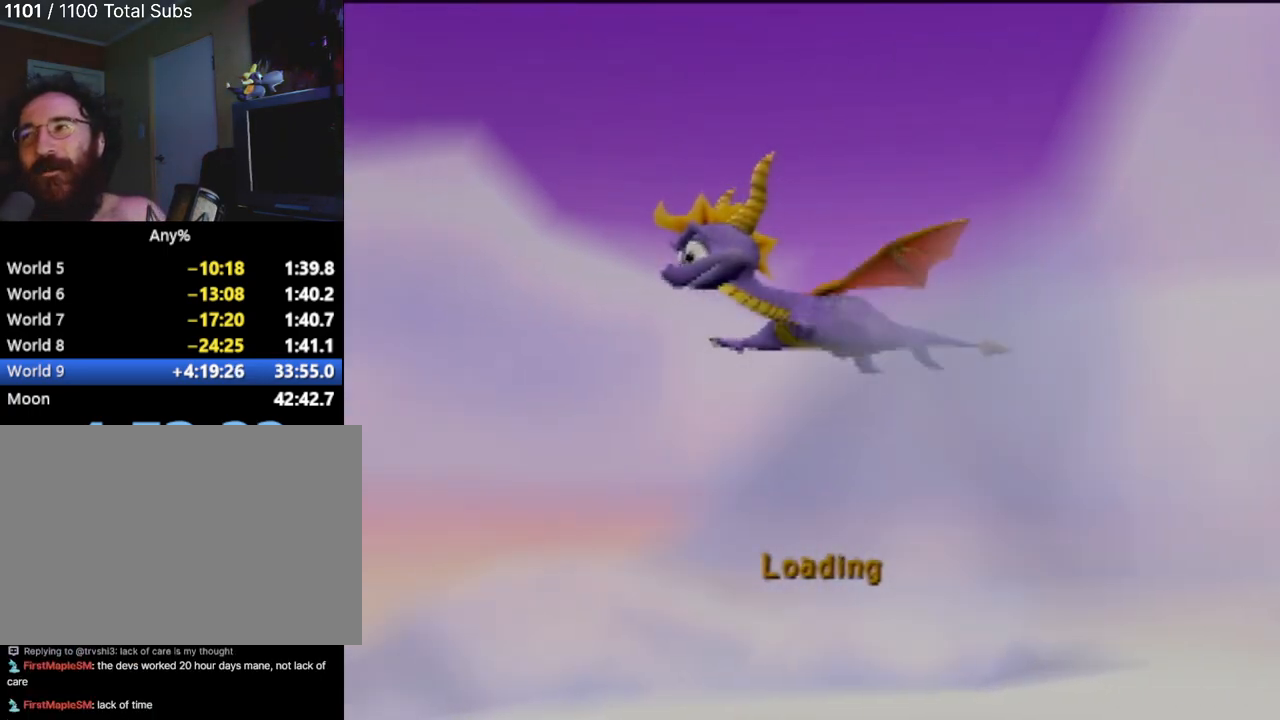
Gameplay with a controller (PlayStation layout); each line is a JSON object with the inputs held at the frame after it. "events" lists button and stick changes between this image and that frame as [ms after this image, input, new state], when the widget could be followed in between. Not read: L1 L3 R3 right_stick.
{"buttons": [], "left_stick": "center", "events": []}
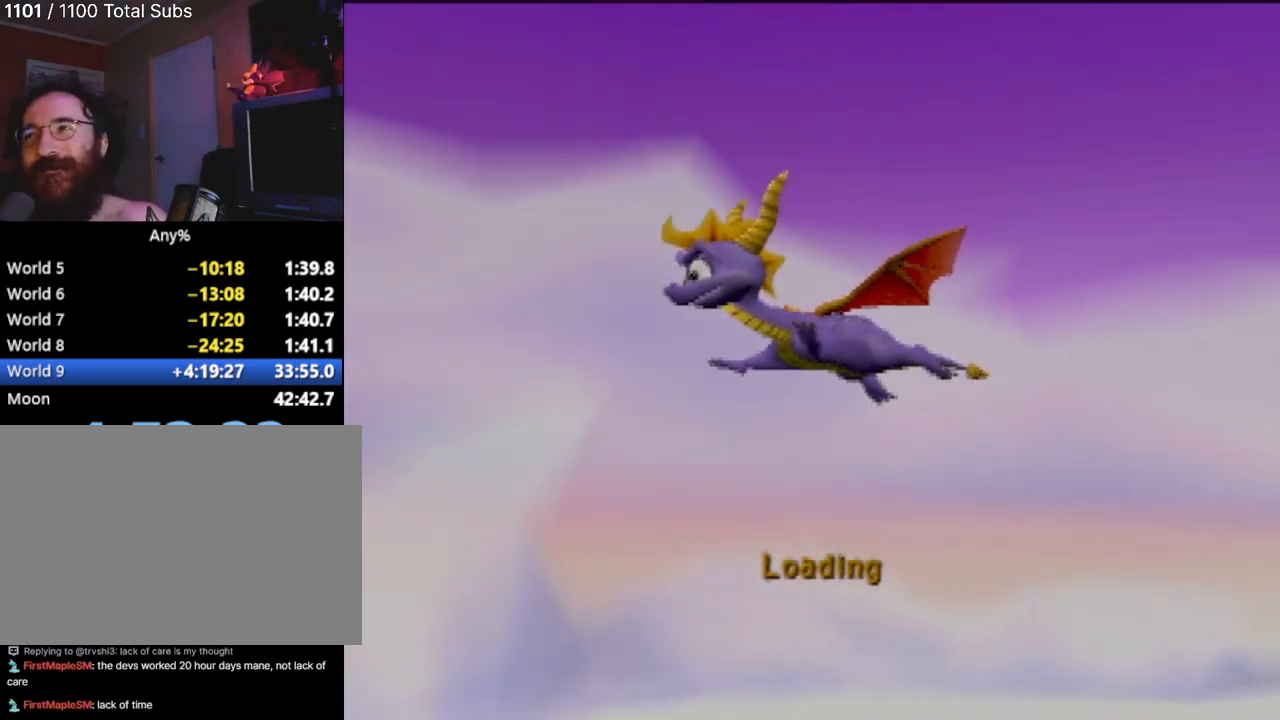
{"buttons": [], "left_stick": "center", "events": []}
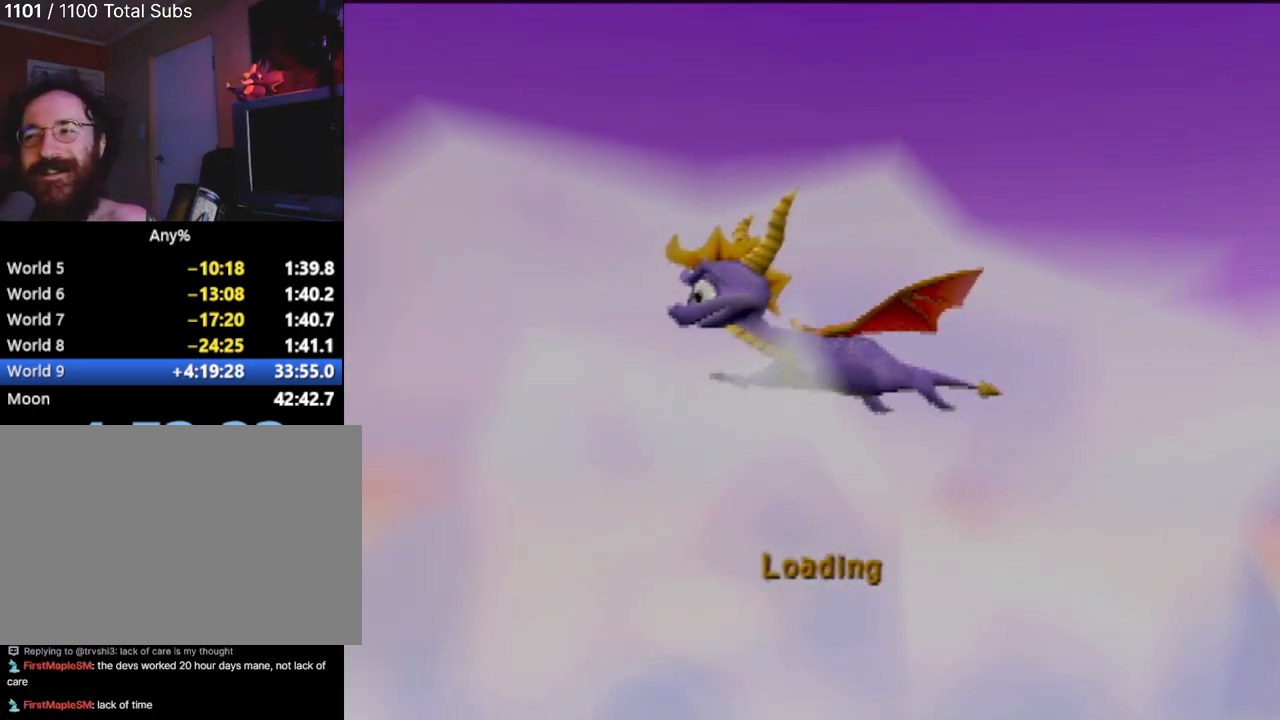
{"buttons": [], "left_stick": "center", "events": []}
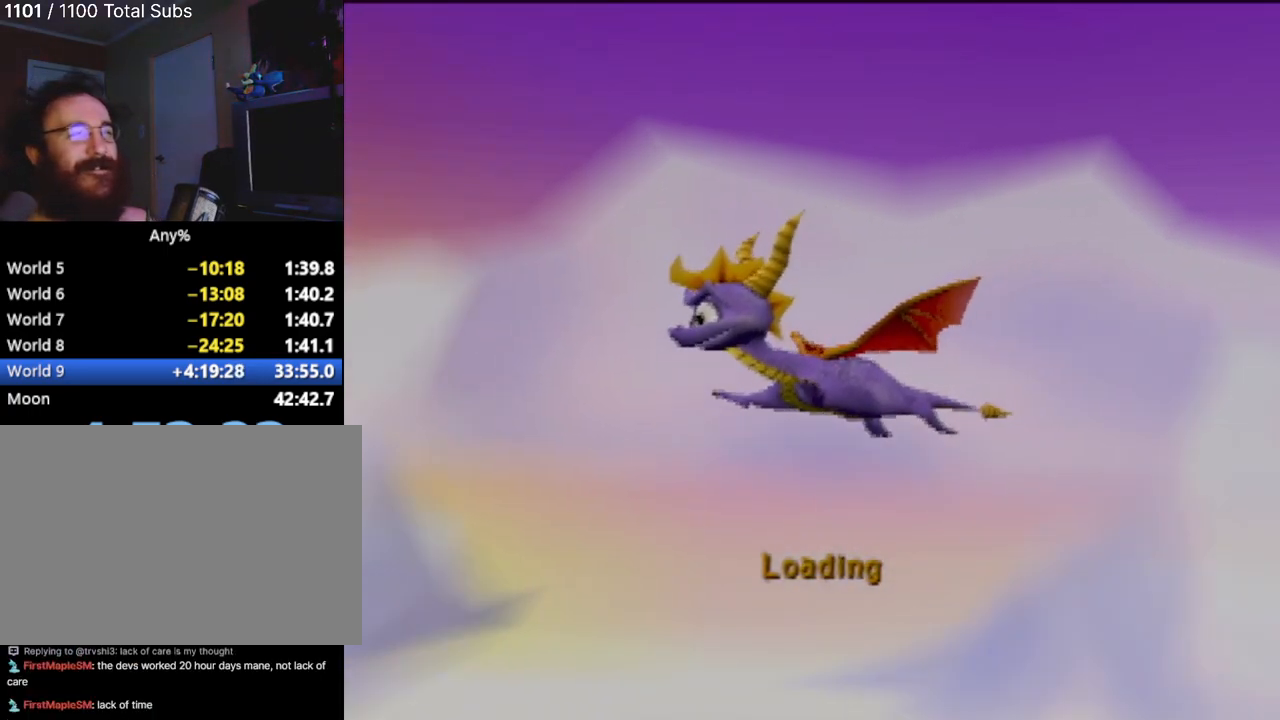
{"buttons": ["DPAD_RIGHT"], "left_stick": "center", "events": [[33, "DPAD_RIGHT", "down"], [217, "DPAD_RIGHT", "up"], [350, "DPAD_RIGHT", "down"]]}
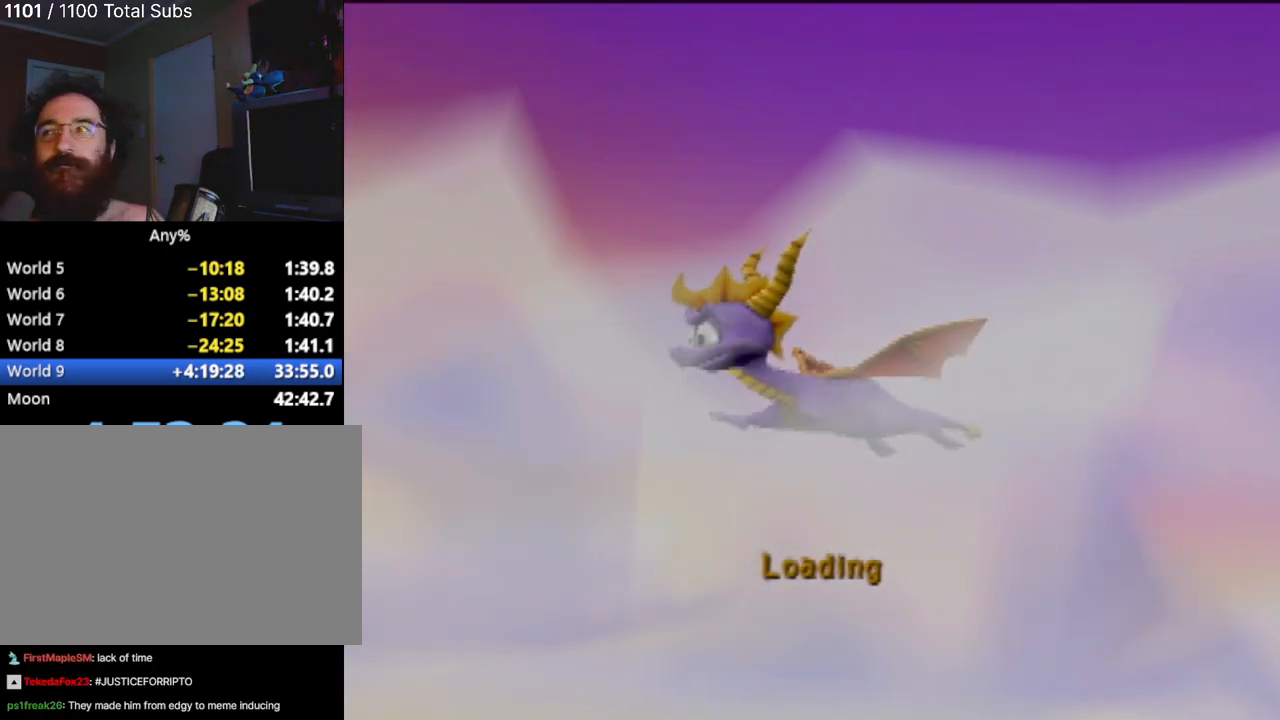
{"buttons": [], "left_stick": "center", "events": [[17, "DPAD_RIGHT", "up"]]}